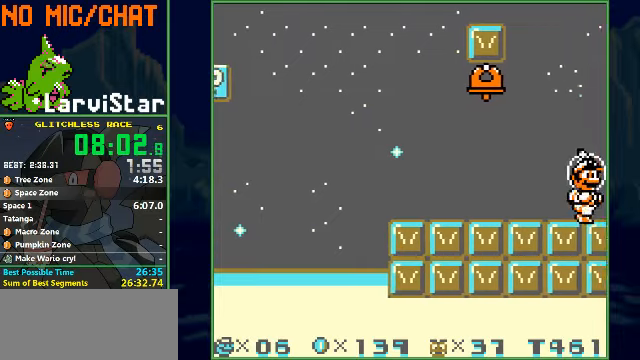
Gameplay with a controller (Nintendo layout); each line is a JSON object with the inputs held at the frame after it. "events" lists button and stick changes between this image and that frame as [ms after this image, input, new state], when the widget could be followed in between. Not read: L3 R1 R3 X Y.
{"buttons": ["DPAD_RIGHT"], "events": [[67, "A", "up"]]}
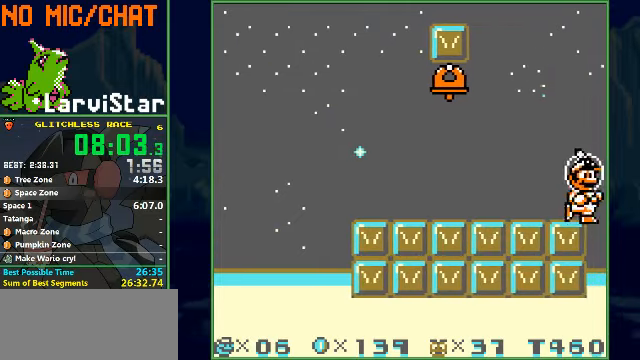
{"buttons": ["DPAD_RIGHT"], "events": [[233, "A", "down"], [300, "A", "up"]]}
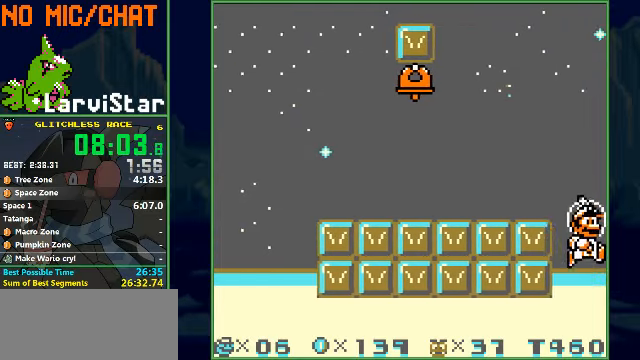
{"buttons": ["DPAD_RIGHT"], "events": []}
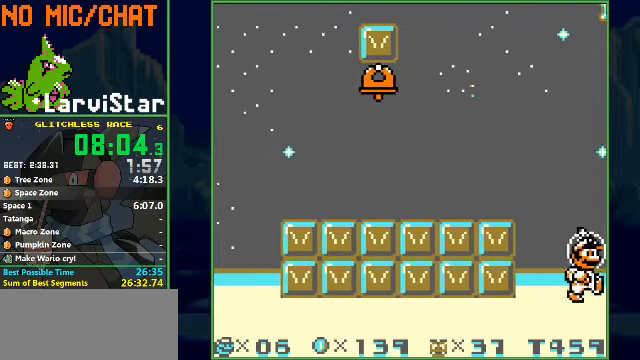
{"buttons": ["DPAD_LEFT"], "events": [[133, "DPAD_RIGHT", "up"], [200, "DPAD_LEFT", "down"]]}
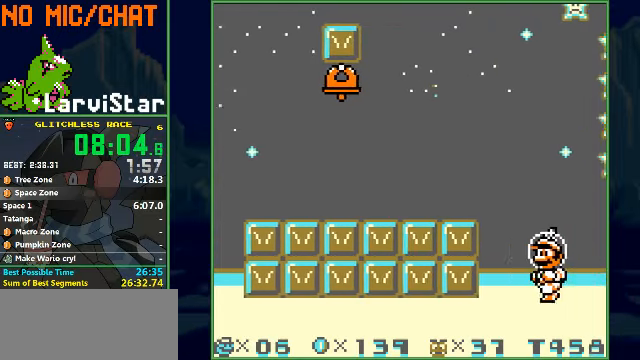
{"buttons": [], "events": [[67, "DPAD_LEFT", "up"], [433, "A", "down"], [500, "A", "up"]]}
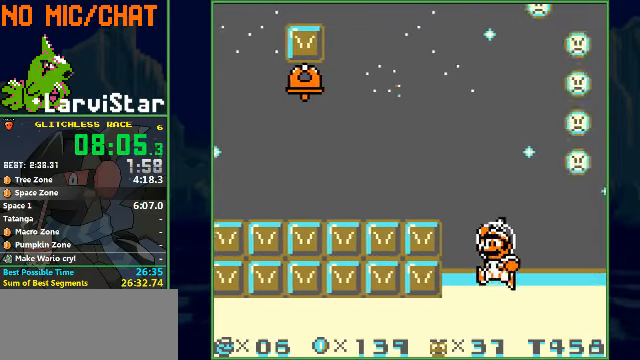
{"buttons": [], "events": [[100, "DPAD_RIGHT", "down"], [333, "A", "down"], [433, "A", "up"], [500, "DPAD_RIGHT", "up"]]}
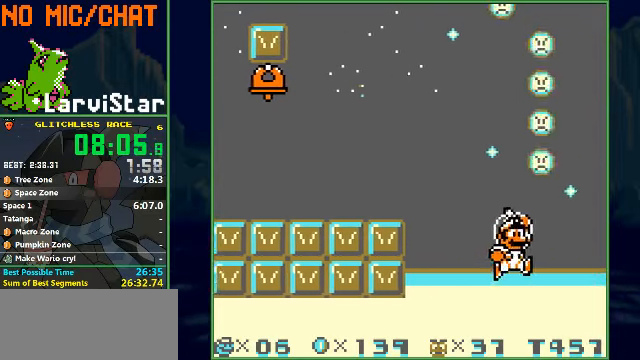
{"buttons": [], "events": [[367, "A", "down"], [433, "A", "up"]]}
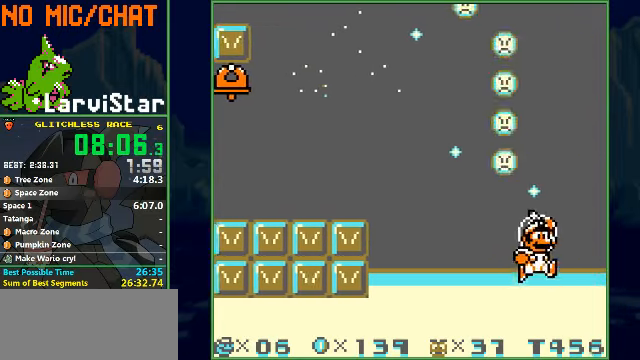
{"buttons": ["A"], "events": [[33, "DPAD_LEFT", "down"], [100, "DPAD_LEFT", "up"], [400, "A", "down"]]}
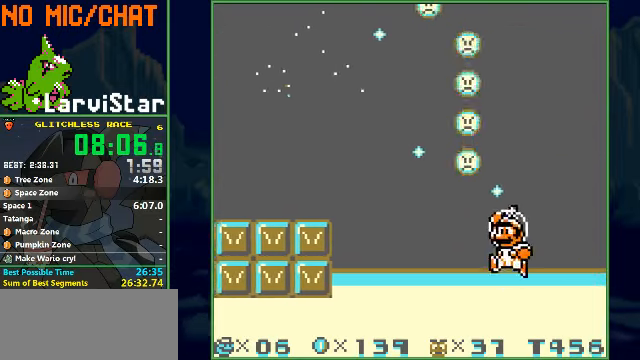
{"buttons": ["A"], "events": []}
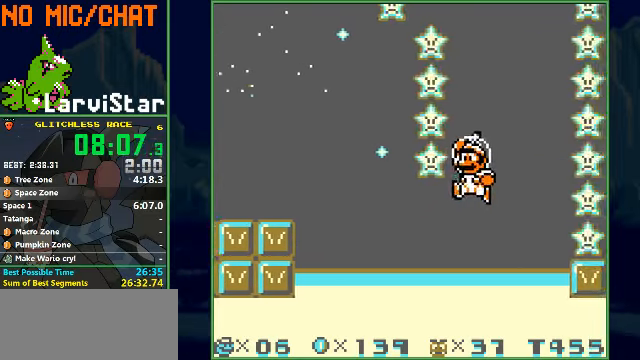
{"buttons": ["A"], "events": [[67, "B", "down"], [167, "B", "up"]]}
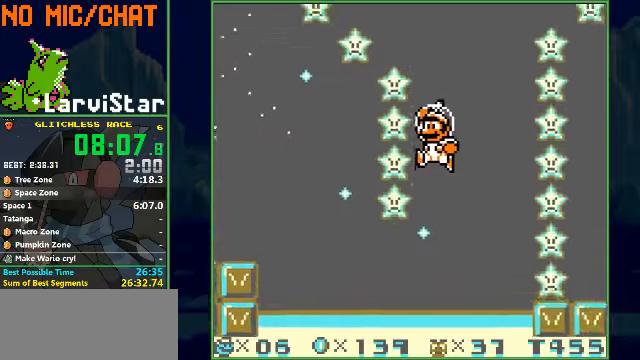
{"buttons": ["A", "DPAD_RIGHT"], "events": [[333, "DPAD_RIGHT", "down"]]}
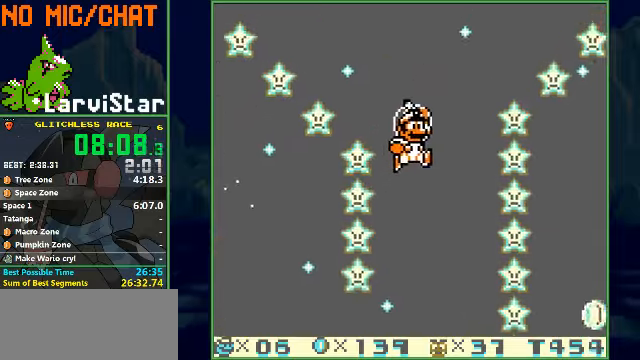
{"buttons": ["A", "DPAD_RIGHT"], "events": [[100, "DPAD_RIGHT", "up"], [200, "DPAD_RIGHT", "down"]]}
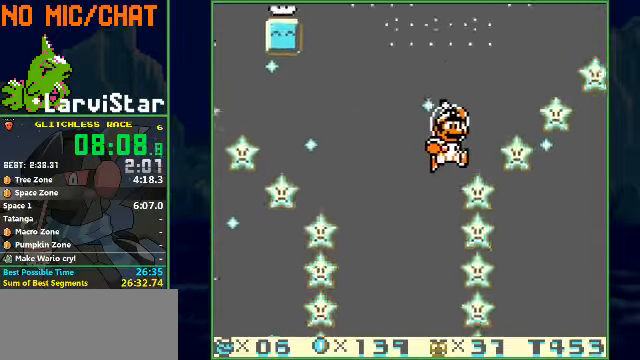
{"buttons": ["A"], "events": [[200, "DPAD_RIGHT", "up"]]}
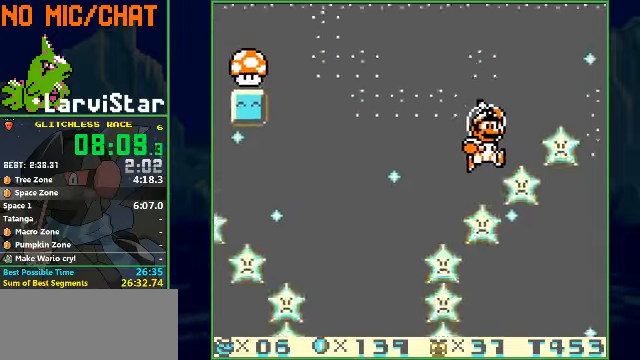
{"buttons": [], "events": [[466, "A", "up"]]}
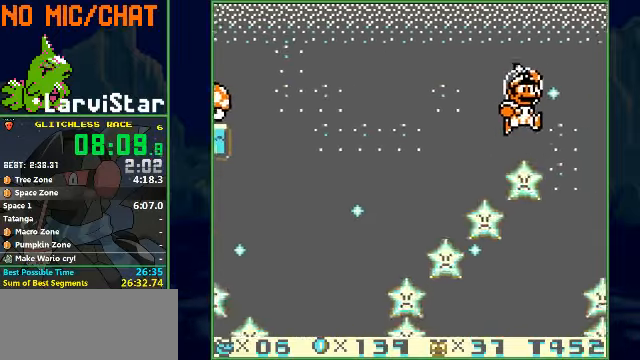
{"buttons": [], "events": [[233, "DPAD_LEFT", "down"], [333, "DPAD_LEFT", "up"]]}
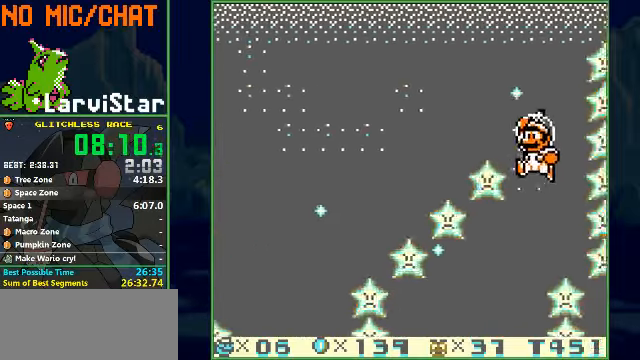
{"buttons": ["DPAD_LEFT"], "events": [[300, "DPAD_LEFT", "down"]]}
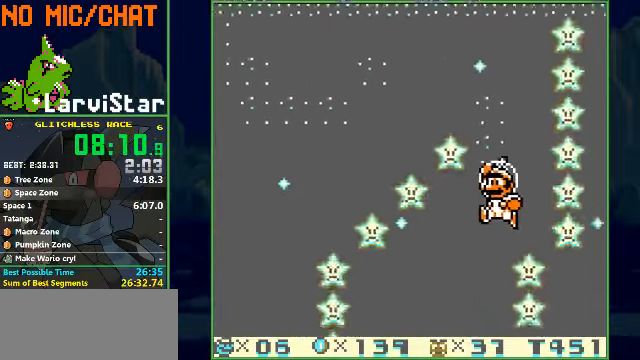
{"buttons": [], "events": [[33, "DPAD_LEFT", "up"], [233, "DPAD_RIGHT", "down"], [300, "DPAD_RIGHT", "up"]]}
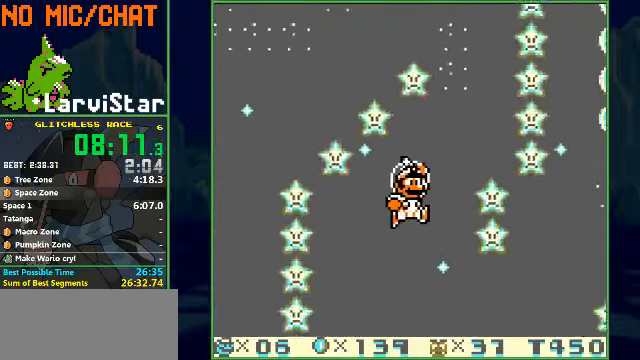
{"buttons": ["DPAD_RIGHT"], "events": [[266, "DPAD_RIGHT", "down"], [300, "DPAD_RIGHT", "up"], [500, "DPAD_RIGHT", "down"]]}
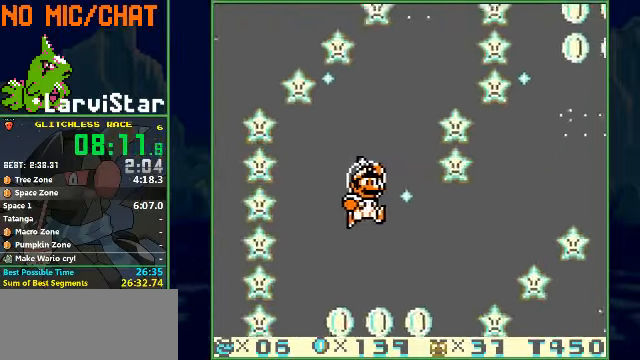
{"buttons": ["DPAD_RIGHT"], "events": []}
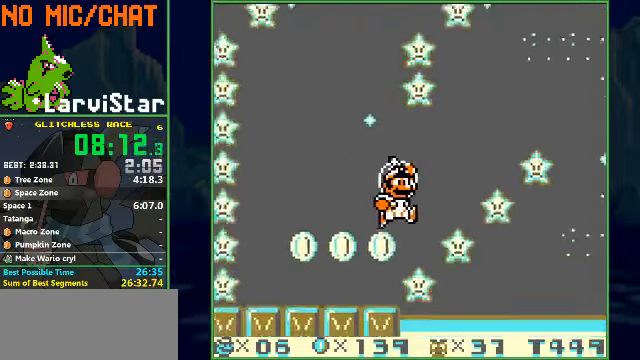
{"buttons": ["A", "DPAD_RIGHT"], "events": [[33, "A", "down"]]}
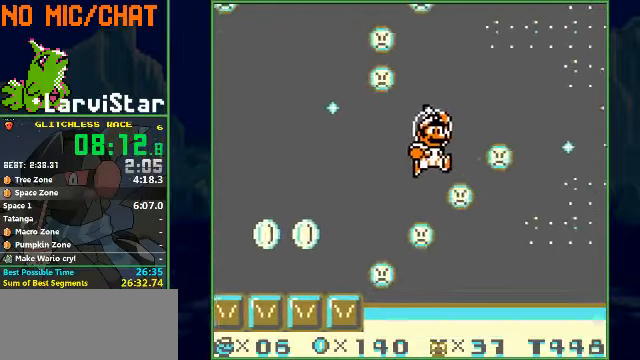
{"buttons": [], "events": [[467, "A", "up"], [467, "DPAD_RIGHT", "up"]]}
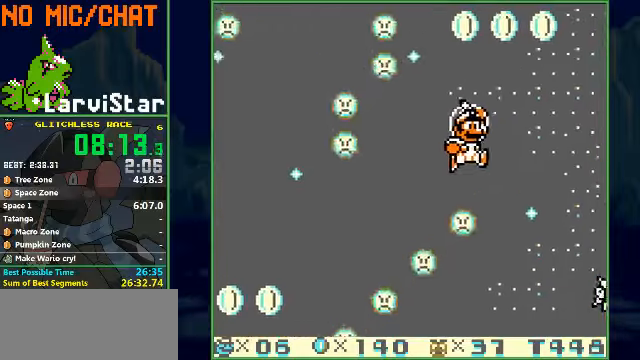
{"buttons": [], "events": [[267, "DPAD_LEFT", "down"], [300, "DPAD_LEFT", "up"]]}
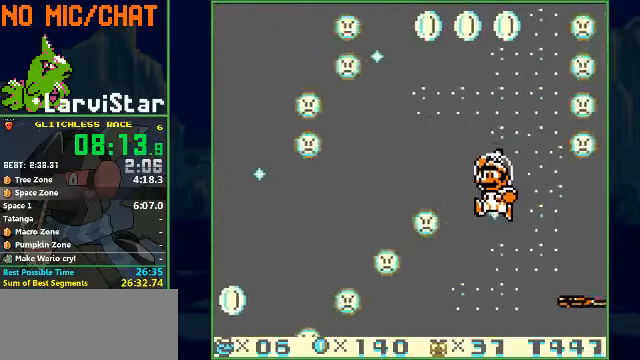
{"buttons": ["A"], "events": [[100, "DPAD_LEFT", "down"], [200, "DPAD_LEFT", "up"], [500, "A", "down"]]}
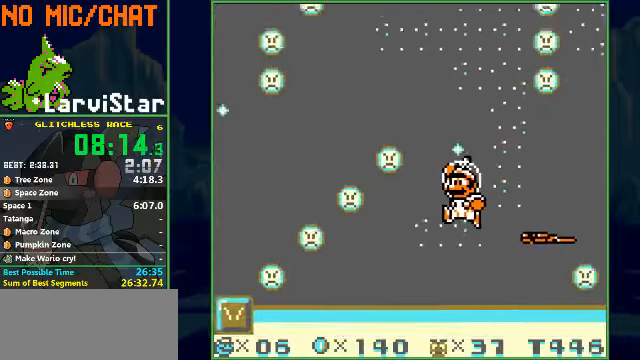
{"buttons": [], "events": [[200, "DPAD_RIGHT", "down"], [234, "A", "up"], [267, "B", "down"], [300, "DPAD_RIGHT", "up"], [367, "B", "up"]]}
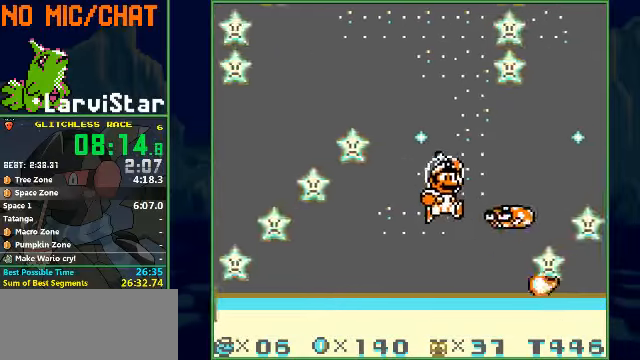
{"buttons": [], "events": [[34, "A", "down"], [367, "B", "down"], [434, "B", "up"], [467, "A", "up"]]}
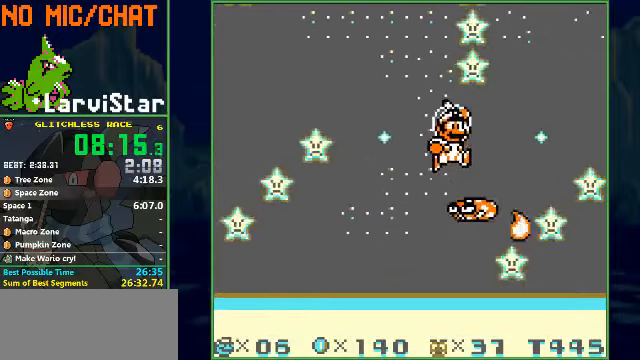
{"buttons": ["A", "DPAD_RIGHT"], "events": [[167, "DPAD_RIGHT", "down"], [300, "A", "down"]]}
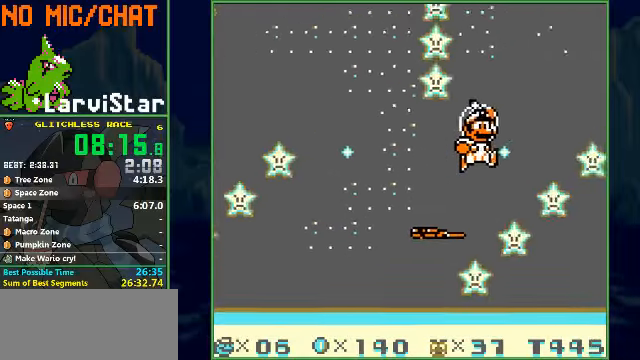
{"buttons": ["DPAD_RIGHT"], "events": [[34, "A", "up"], [234, "A", "down"], [467, "A", "up"]]}
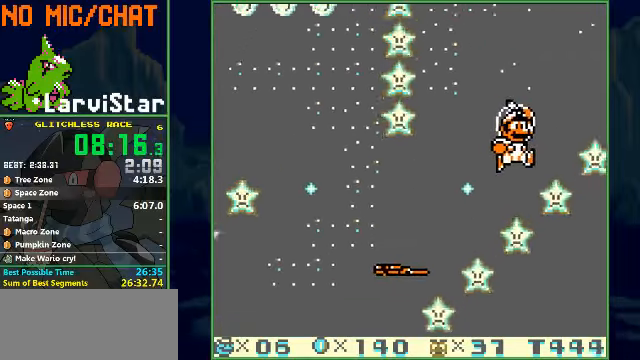
{"buttons": ["A", "DPAD_RIGHT"], "events": [[134, "A", "down"]]}
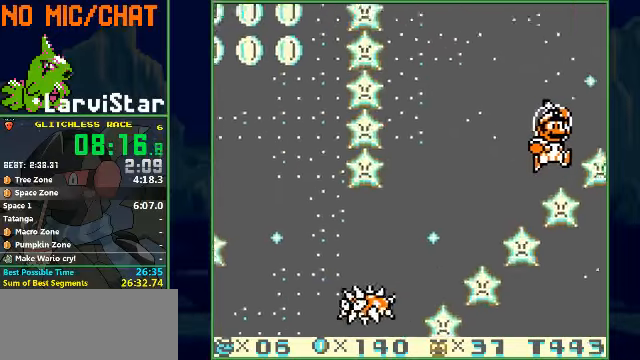
{"buttons": ["A", "DPAD_RIGHT"], "events": []}
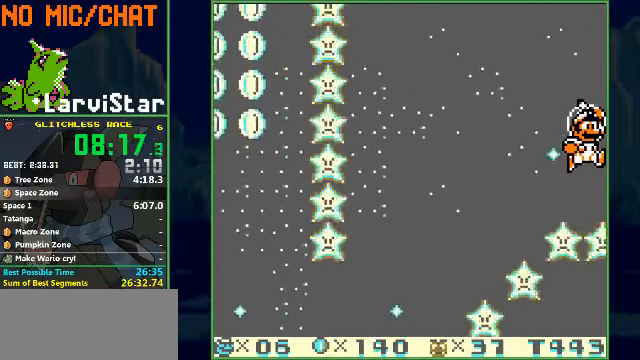
{"buttons": ["DPAD_RIGHT"], "events": [[34, "A", "up"], [200, "A", "down"], [267, "A", "up"]]}